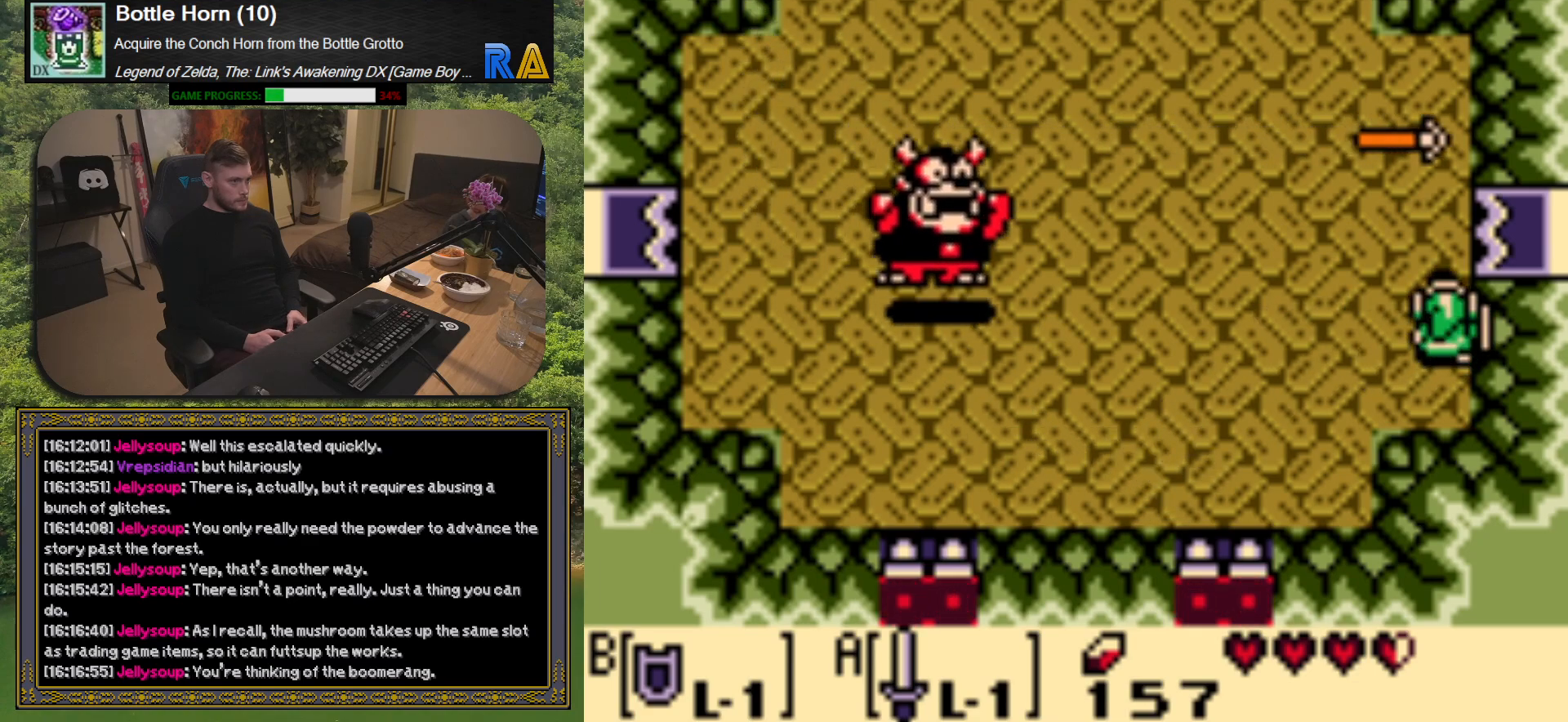
Gameplay with a controller (Xbox layout); each line is a JSON object with the inputs held at the frame after it. "events" lists button and stick changes between this image and that frame as [ms after this image, input, new state], when the widget could be followed in between. Not read: left_stick right_stick.
{"buttons": ["X"], "events": [[50, "DPAD_LEFT", "down"], [67, "DPAD_UP", "up"], [150, "DPAD_LEFT", "up"], [167, "X", "down"]]}
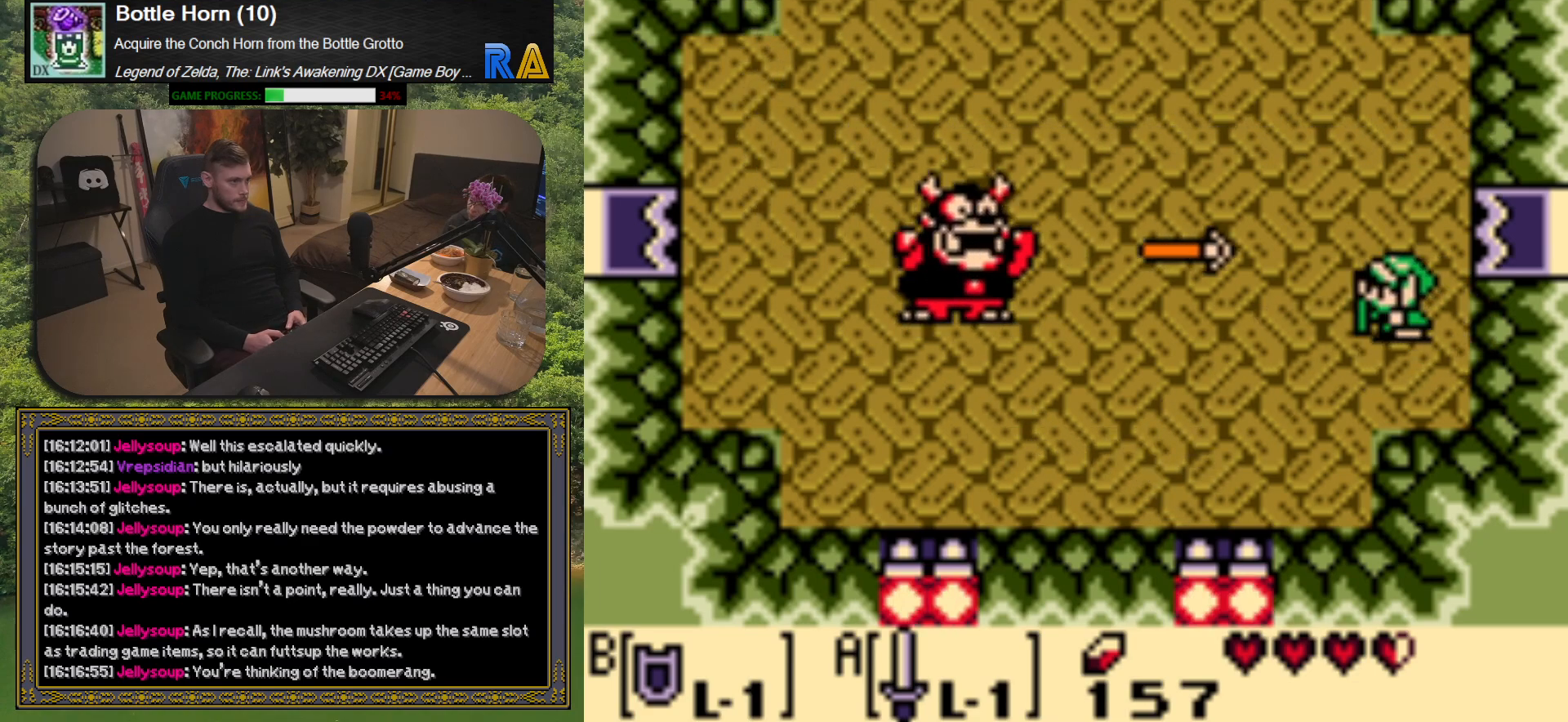
{"buttons": ["X"], "events": []}
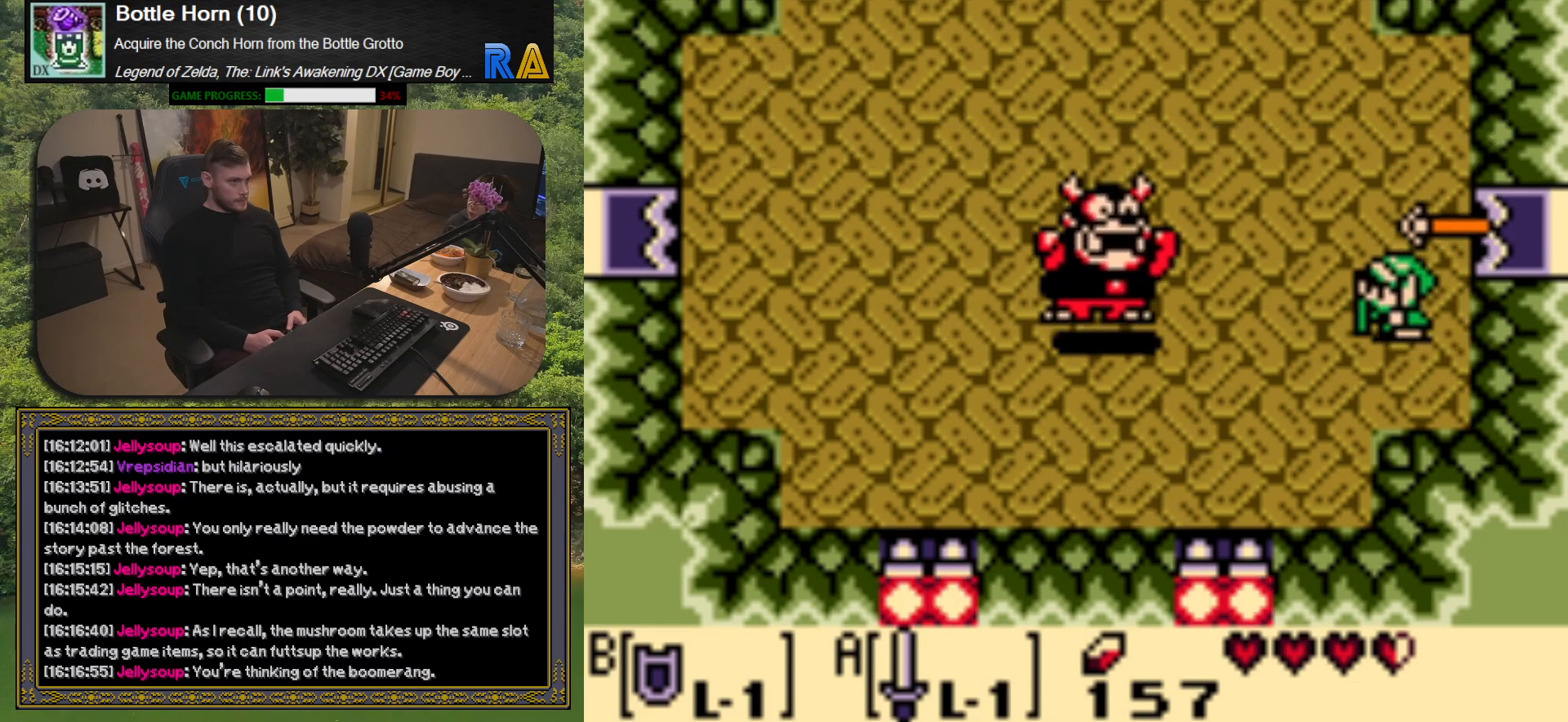
{"buttons": ["X"], "events": []}
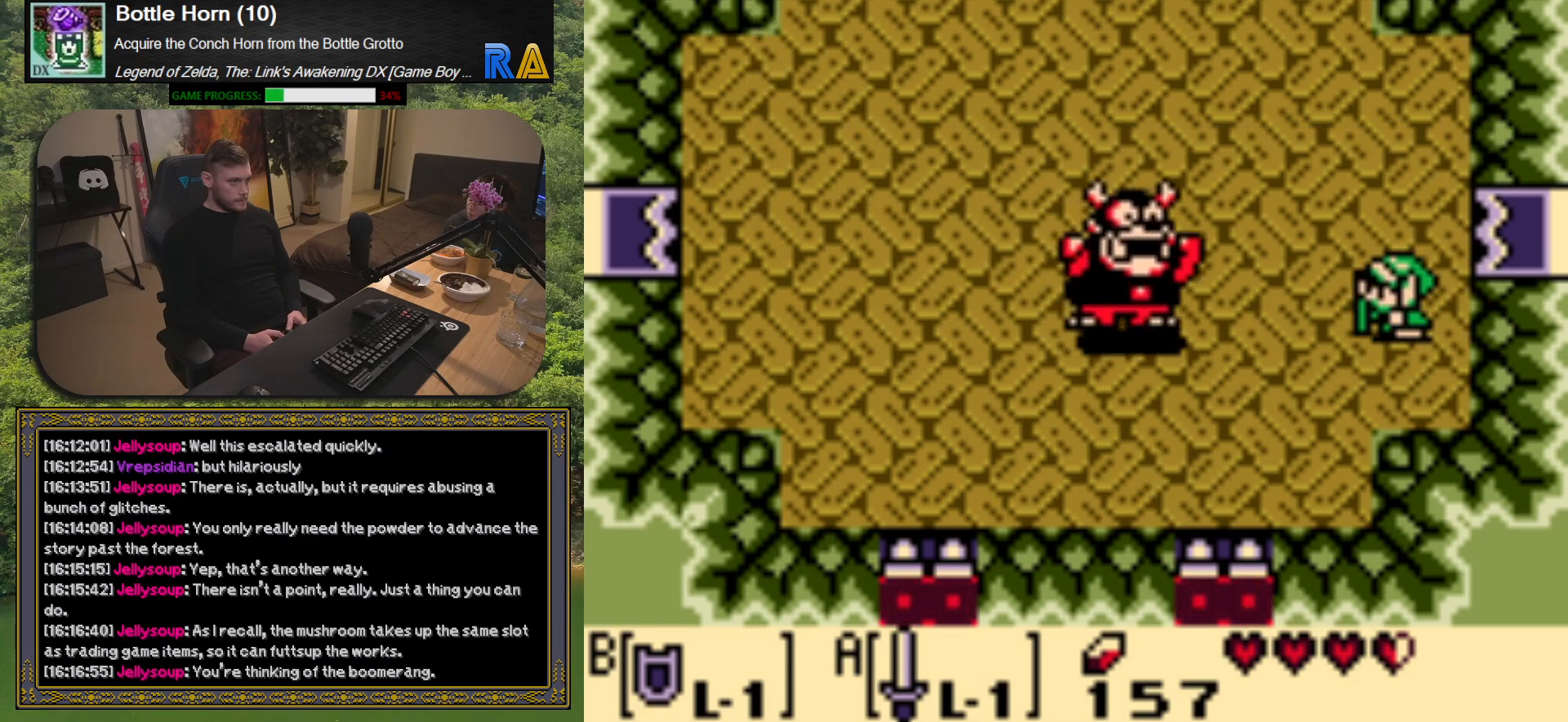
{"buttons": ["X"], "events": []}
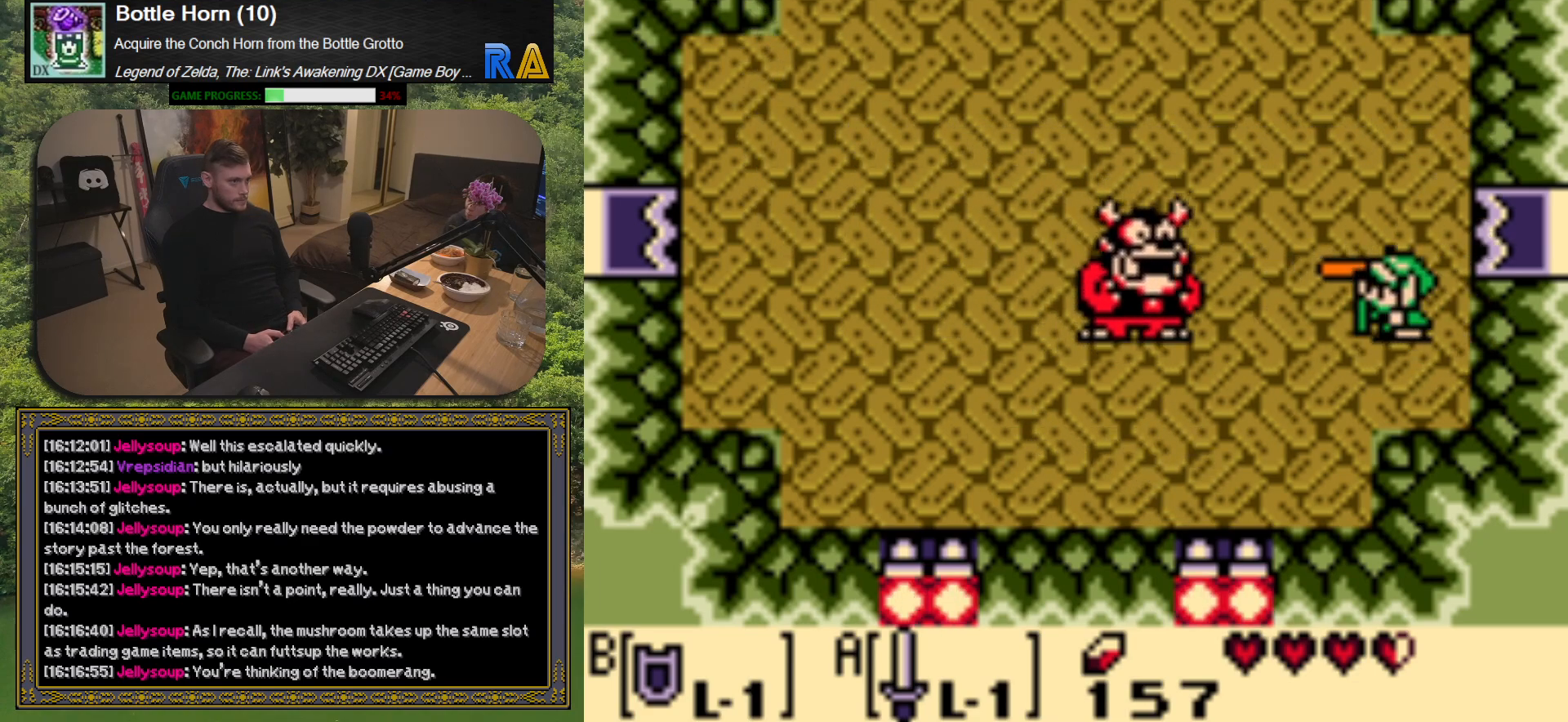
{"buttons": ["X"], "events": [[33, "DPAD_UP", "down"], [100, "DPAD_UP", "up"], [417, "DPAD_LEFT", "down"], [483, "DPAD_LEFT", "up"]]}
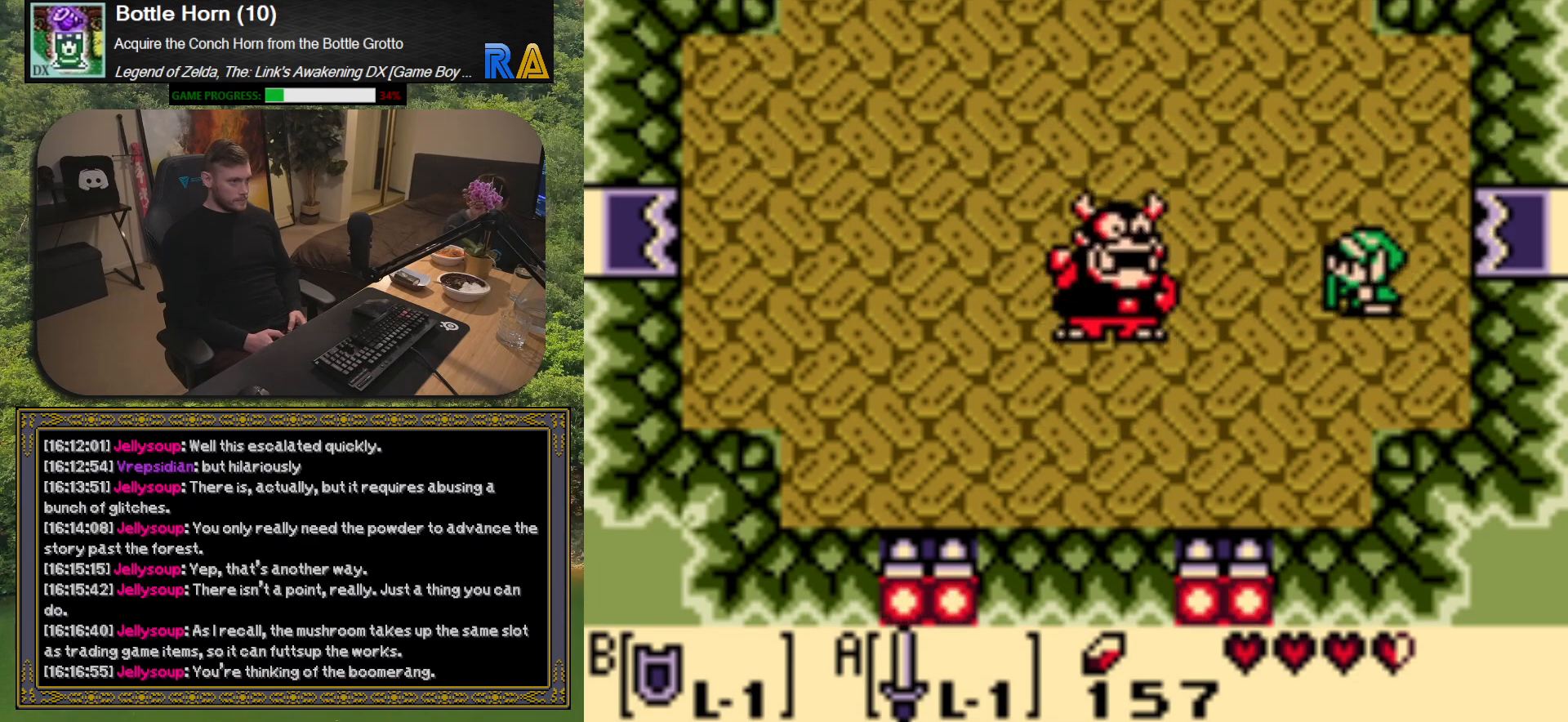
{"buttons": ["DPAD_UP"], "events": [[217, "DPAD_UP", "down"], [250, "X", "up"]]}
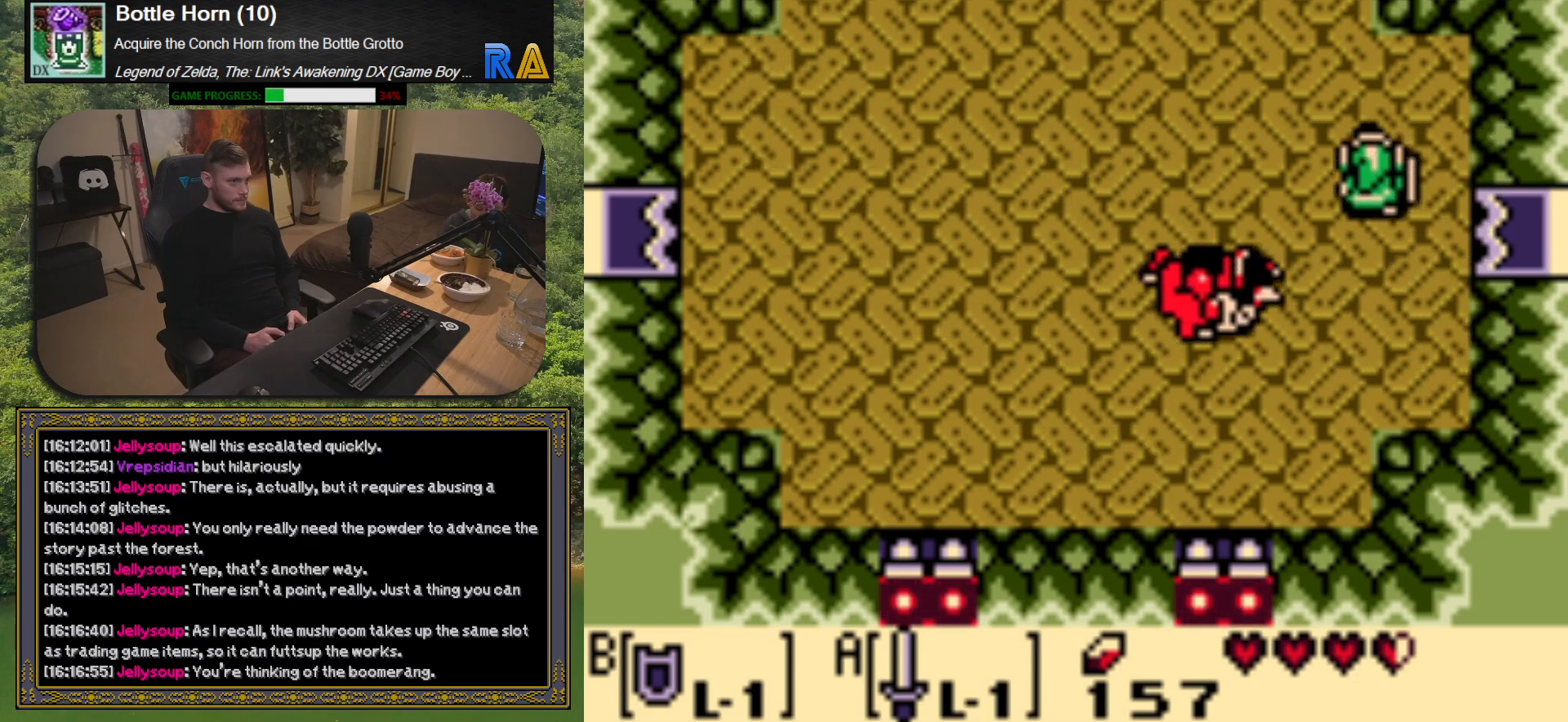
{"buttons": ["A"], "events": [[183, "A", "down"], [217, "DPAD_UP", "up"]]}
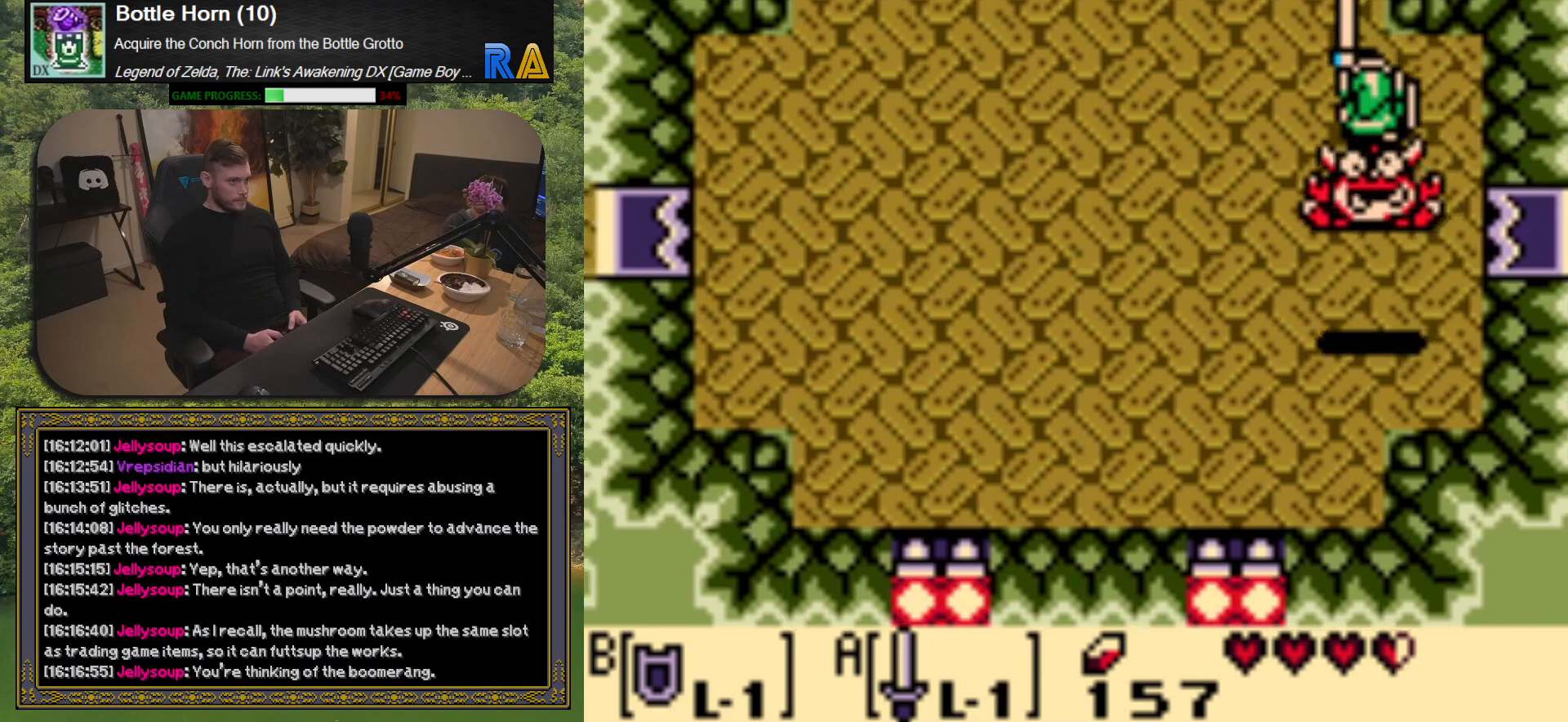
{"buttons": ["A", "DPAD_DOWN"], "events": [[500, "DPAD_DOWN", "down"]]}
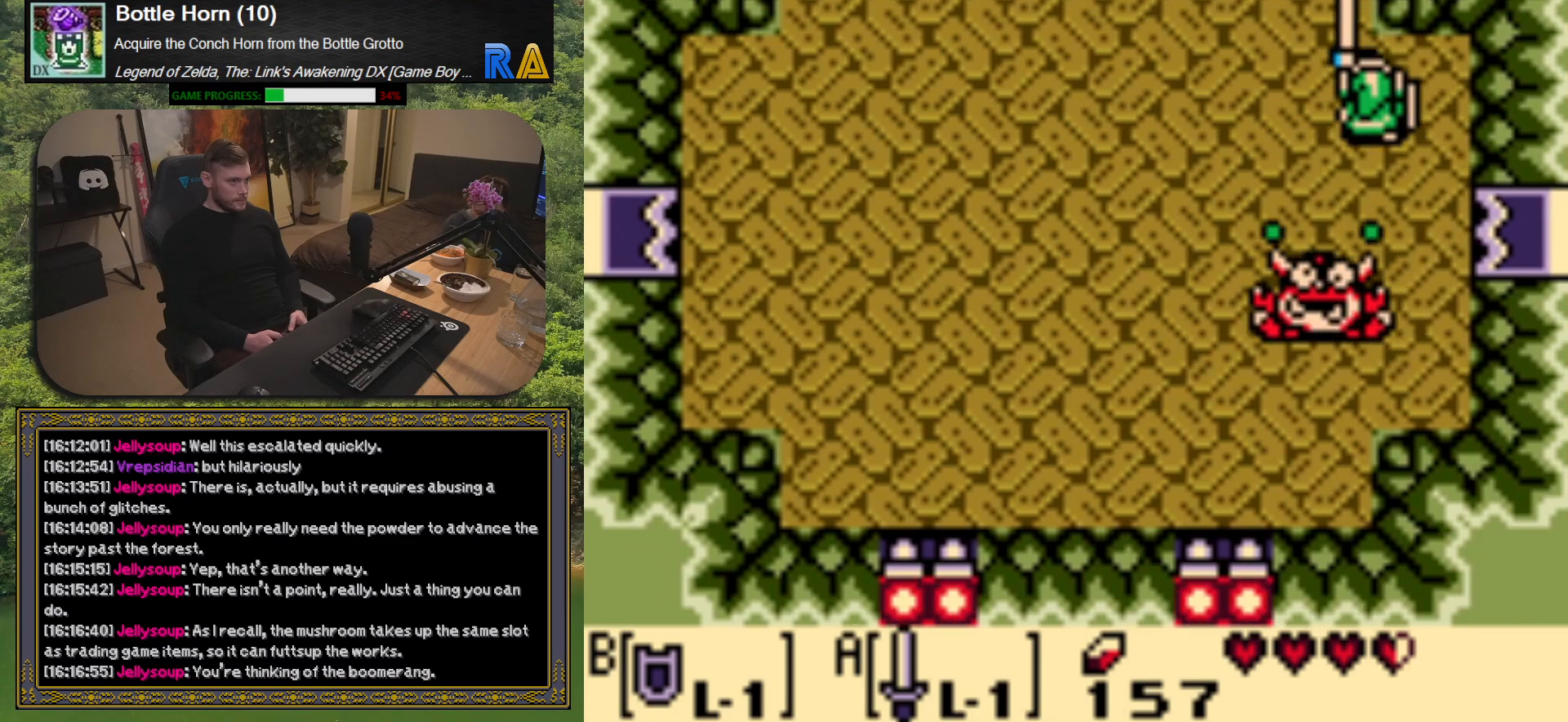
{"buttons": [], "events": [[283, "DPAD_DOWN", "up"], [317, "A", "up"]]}
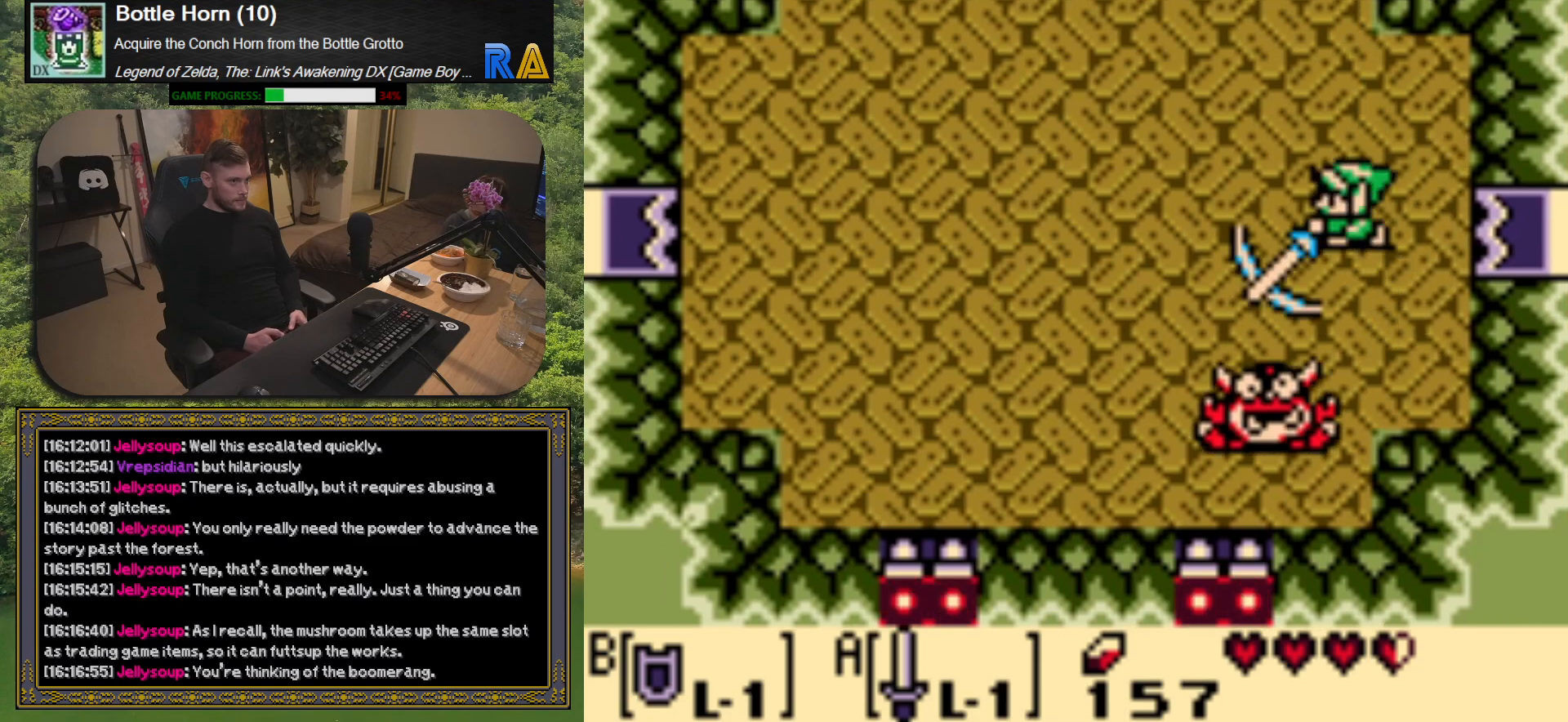
{"buttons": ["DPAD_UP", "DPAD_LEFT"], "events": [[300, "DPAD_LEFT", "down"], [333, "DPAD_UP", "down"]]}
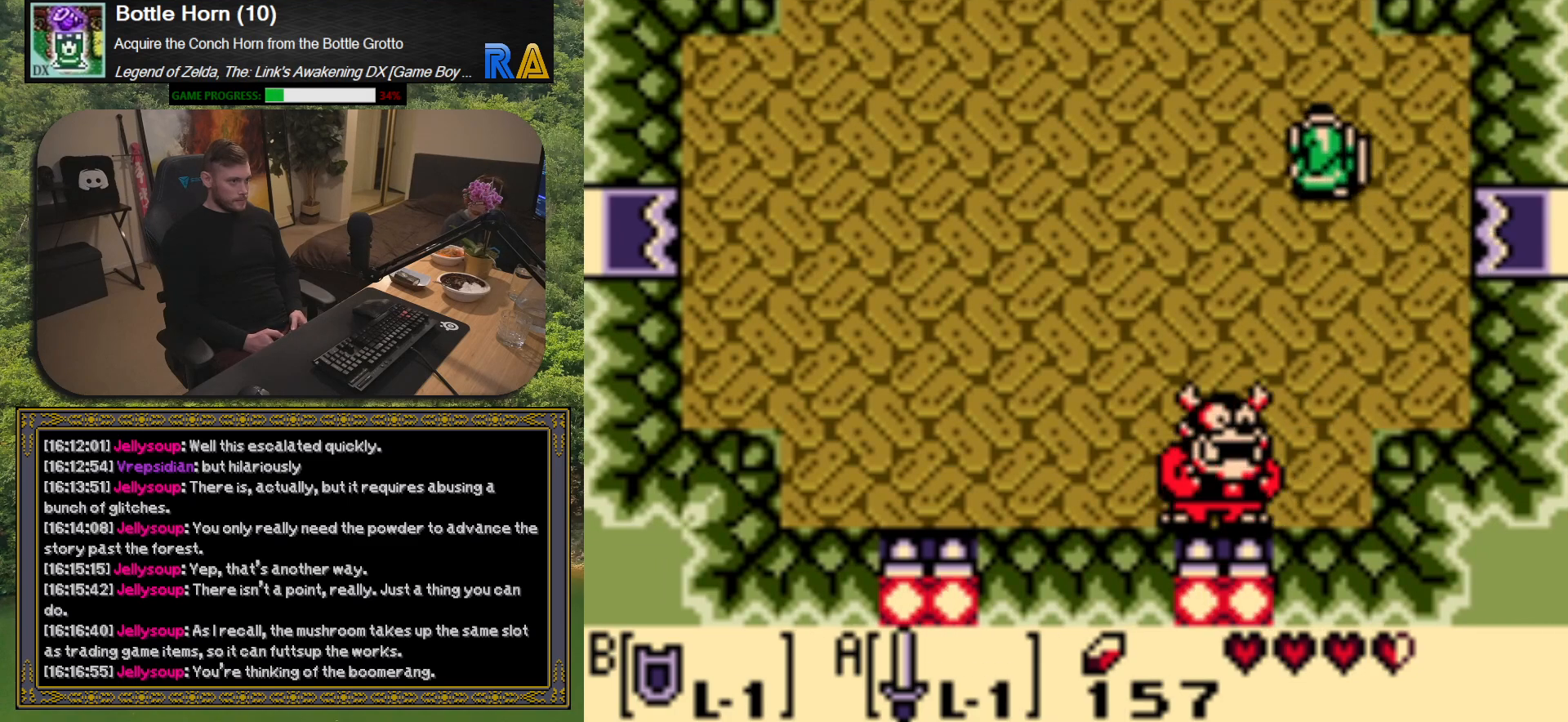
{"buttons": ["DPAD_LEFT"], "events": [[217, "DPAD_UP", "up"]]}
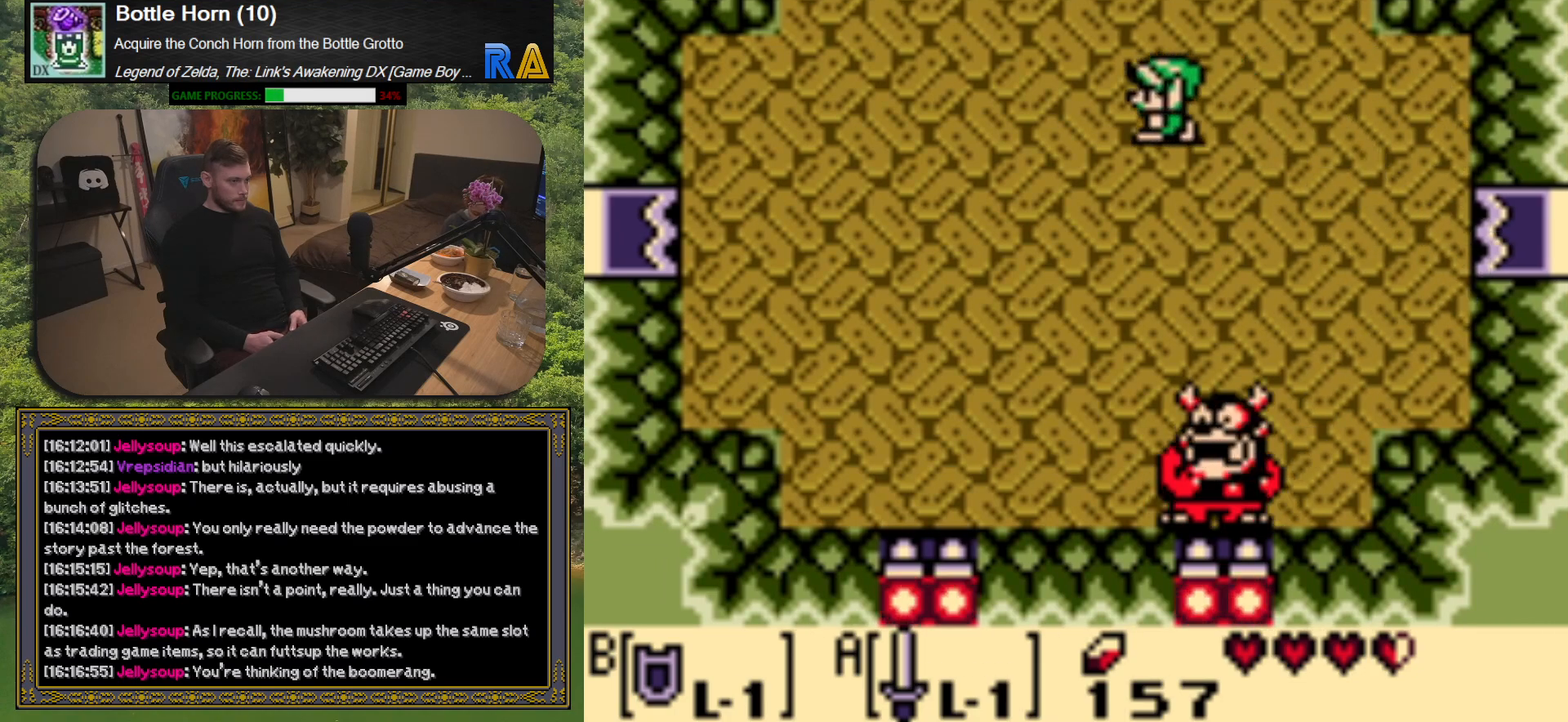
{"buttons": ["DPAD_DOWN", "DPAD_LEFT"], "events": [[467, "DPAD_DOWN", "down"]]}
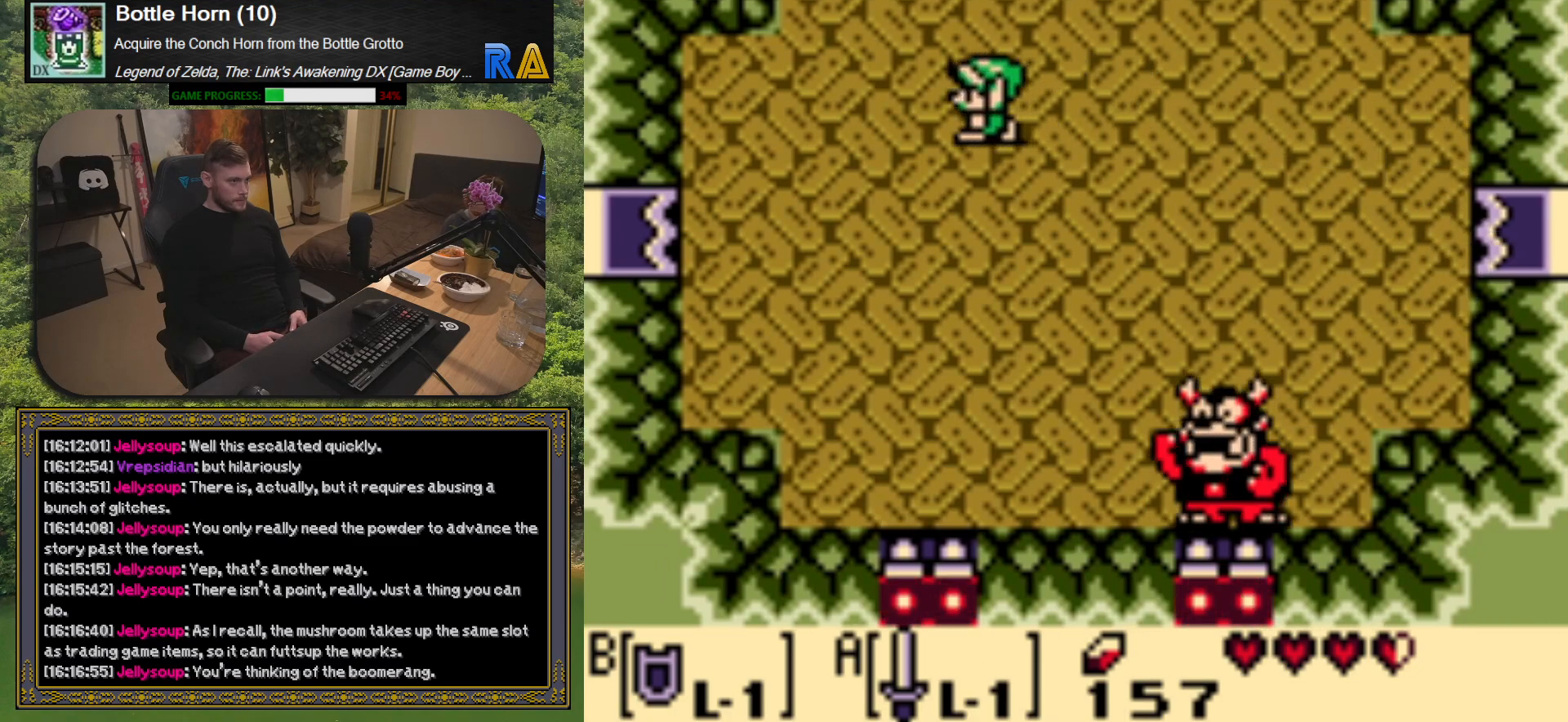
{"buttons": ["DPAD_LEFT"], "events": [[400, "DPAD_DOWN", "up"]]}
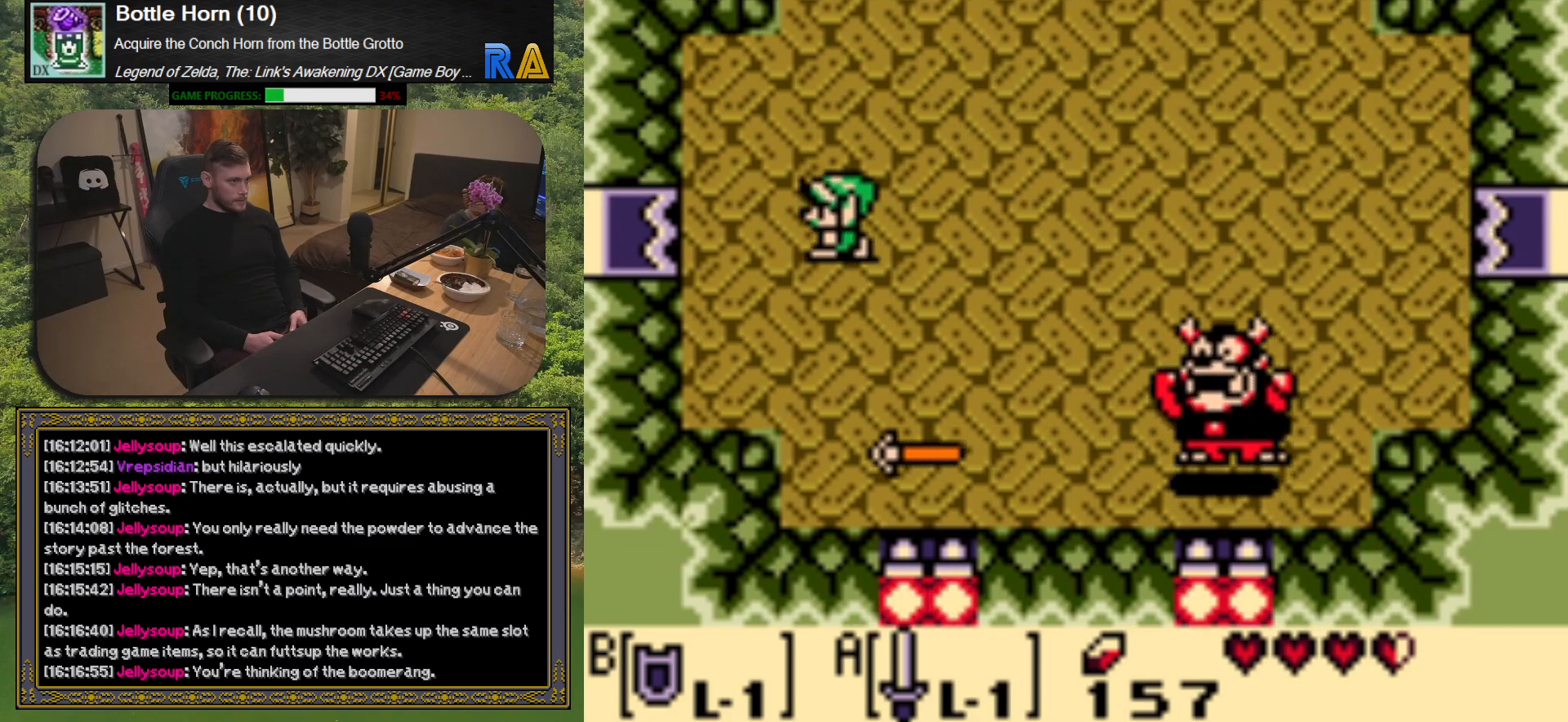
{"buttons": [], "events": [[433, "DPAD_LEFT", "up"]]}
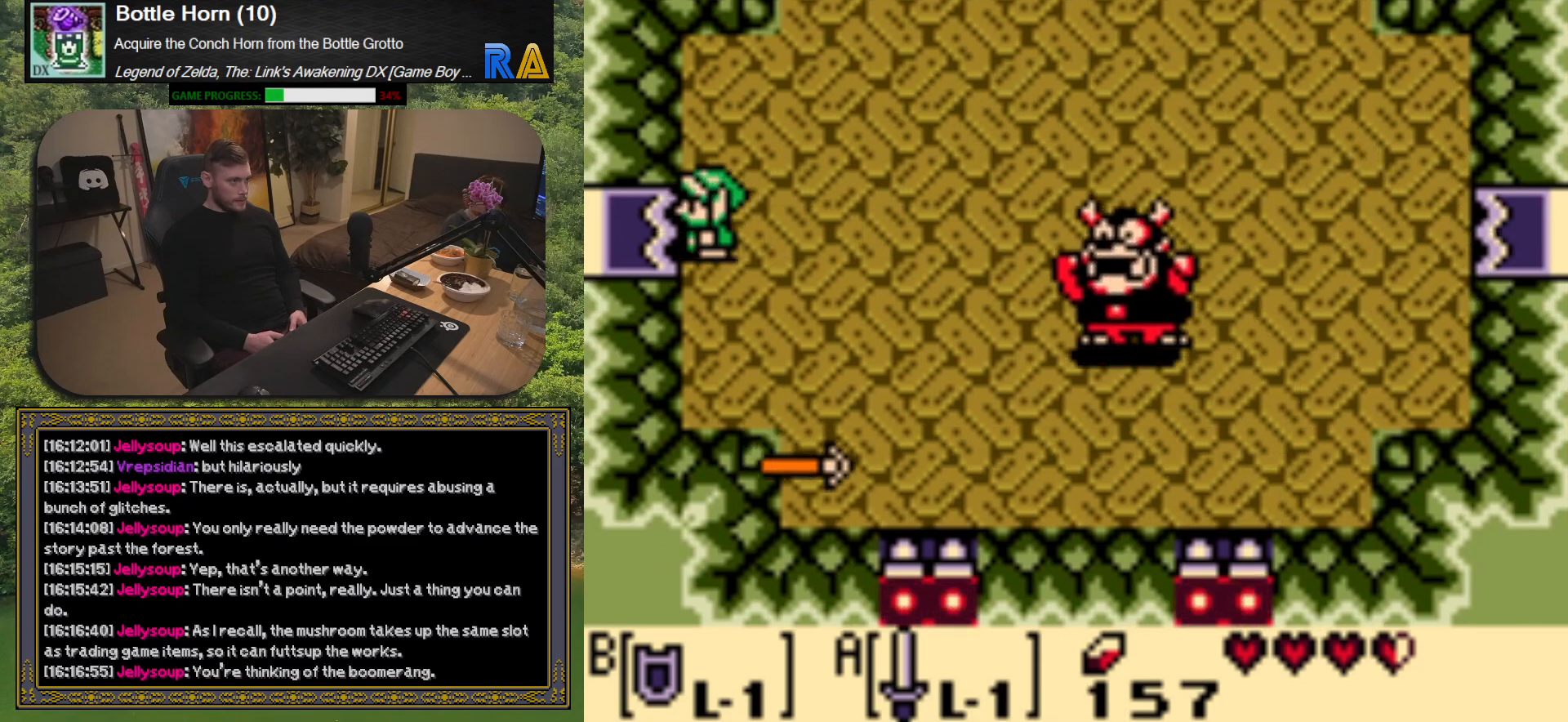
{"buttons": ["X"], "events": [[50, "DPAD_RIGHT", "down"], [133, "DPAD_RIGHT", "up"], [150, "X", "down"]]}
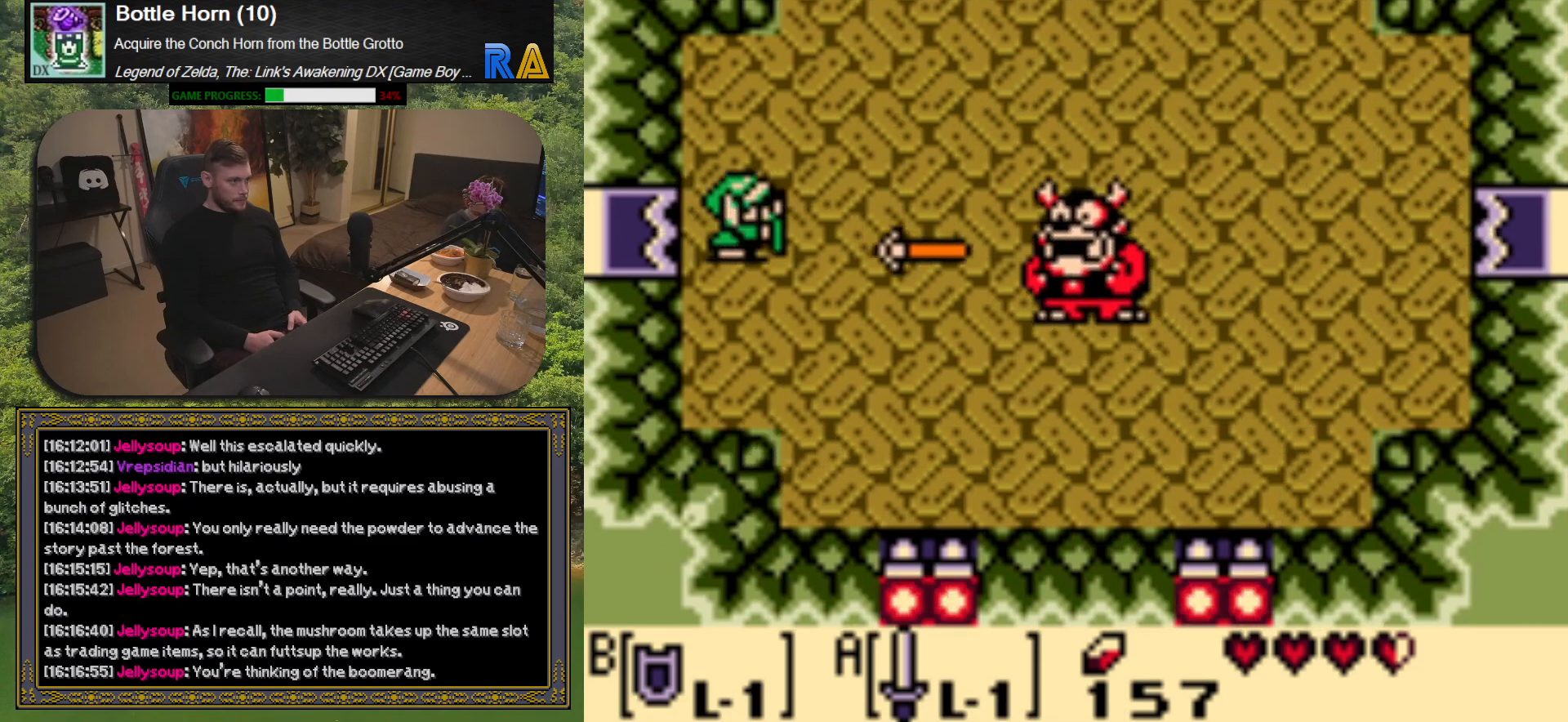
{"buttons": ["X"], "events": []}
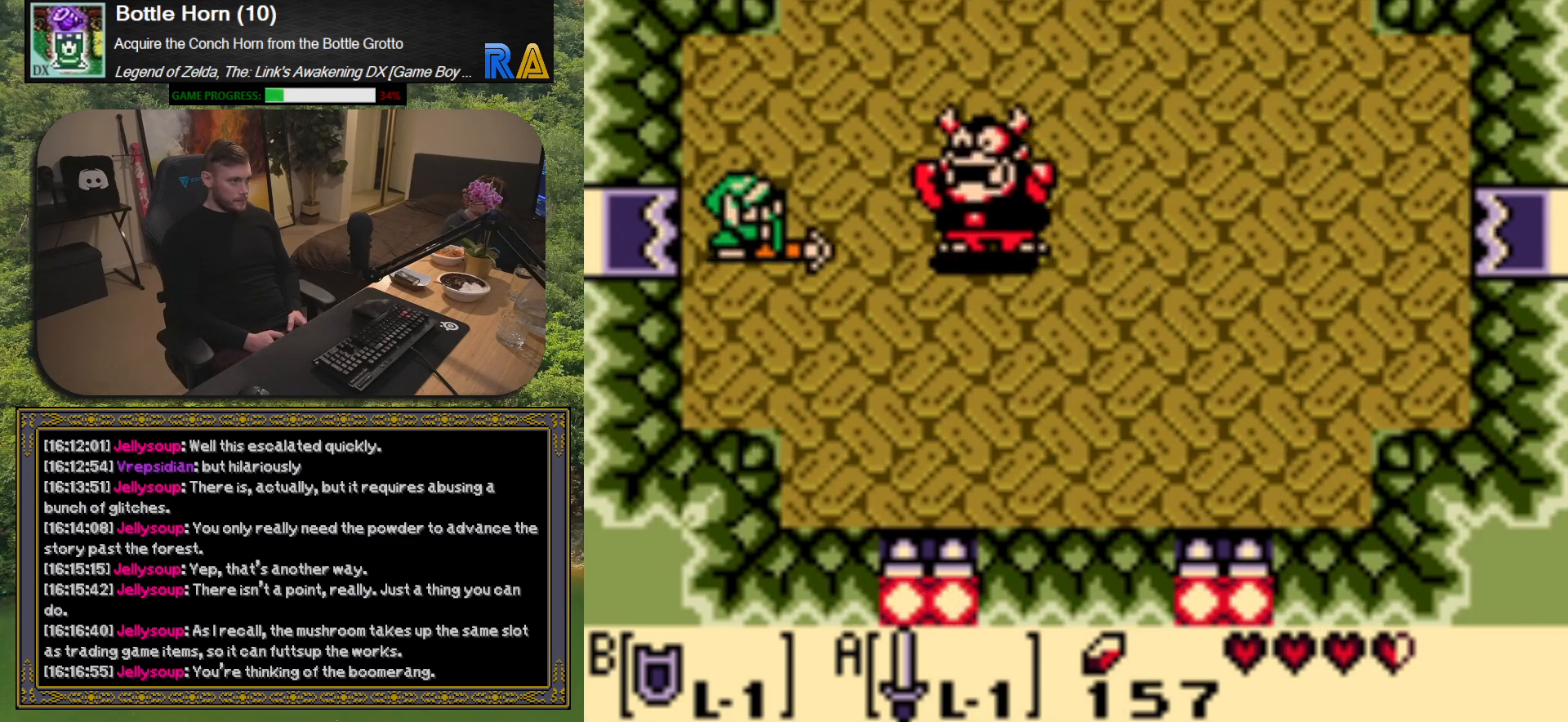
{"buttons": ["X"], "events": []}
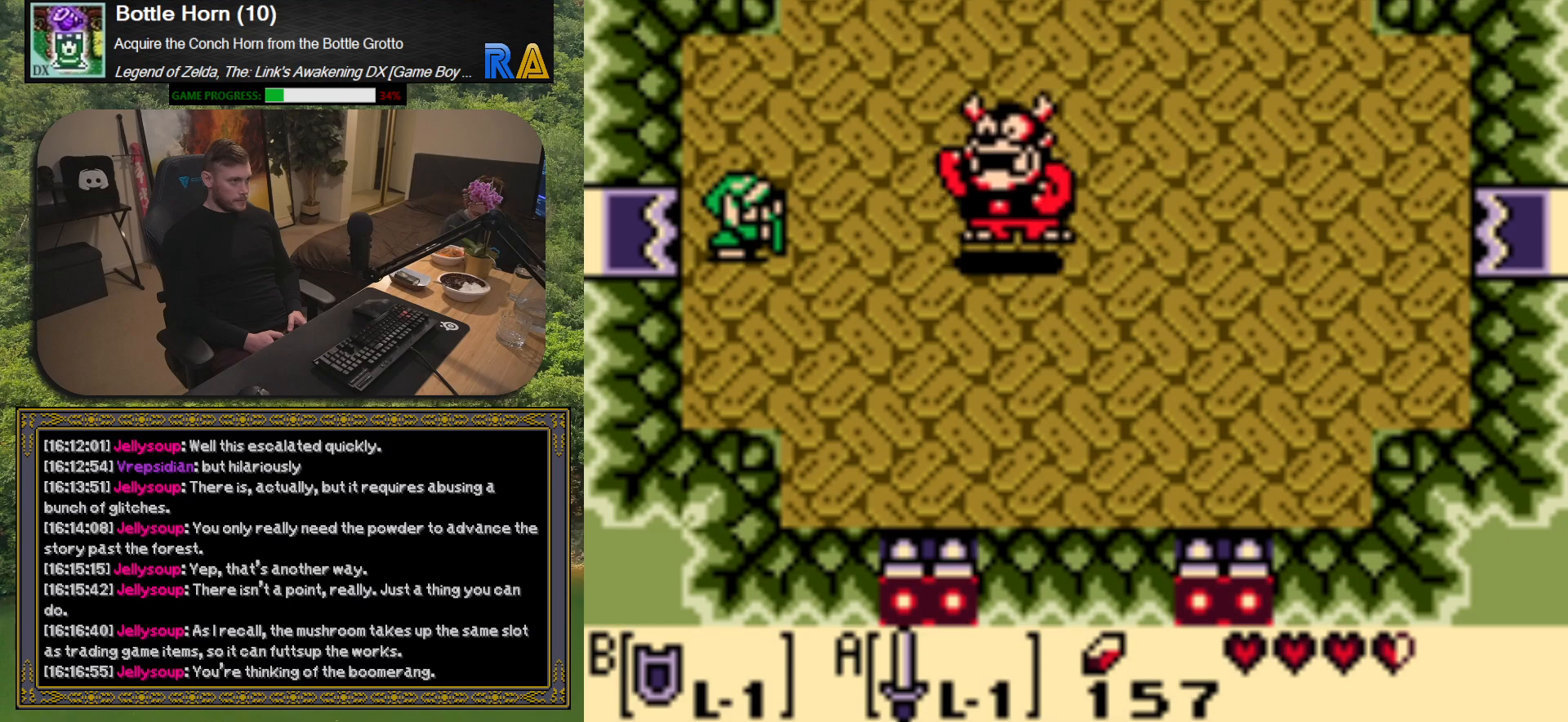
{"buttons": ["X"], "events": []}
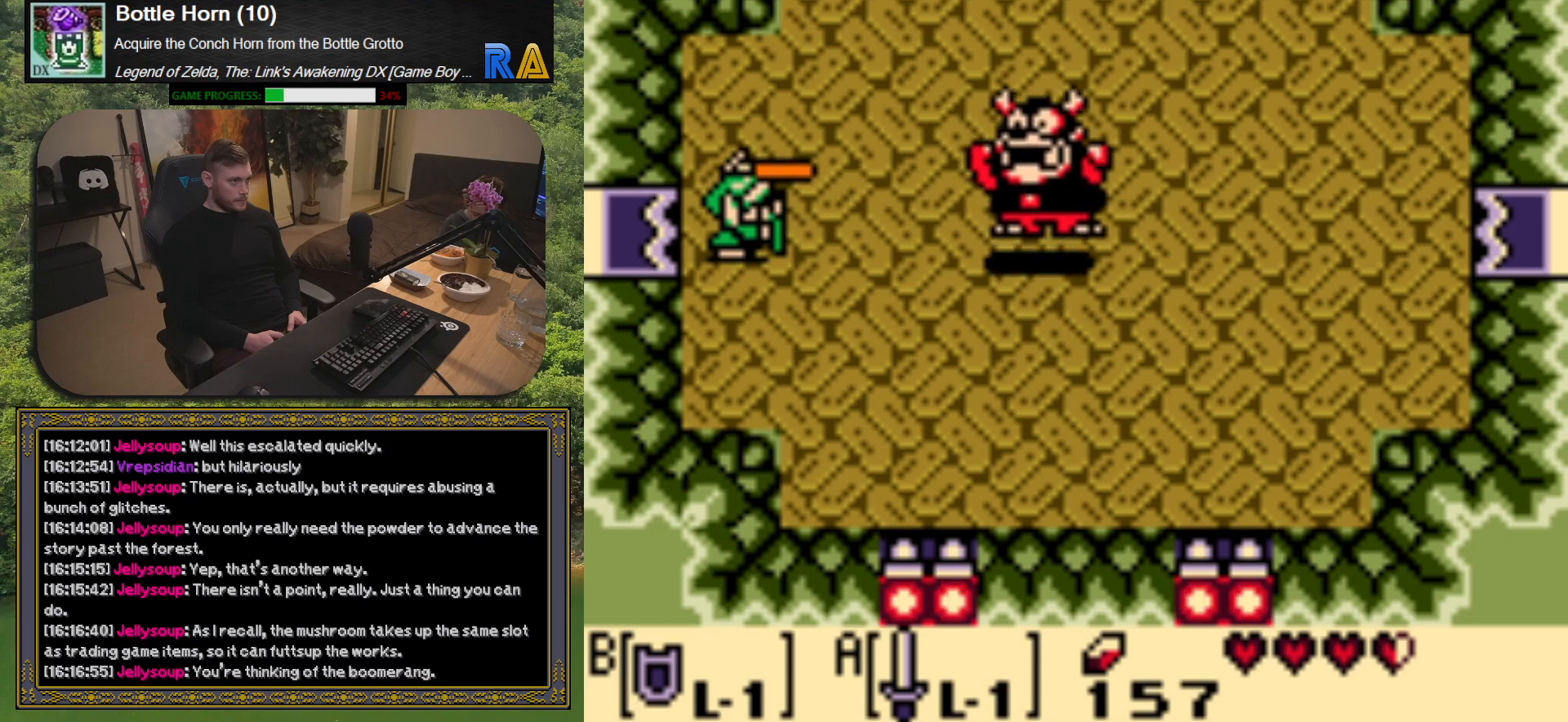
{"buttons": ["X"], "events": []}
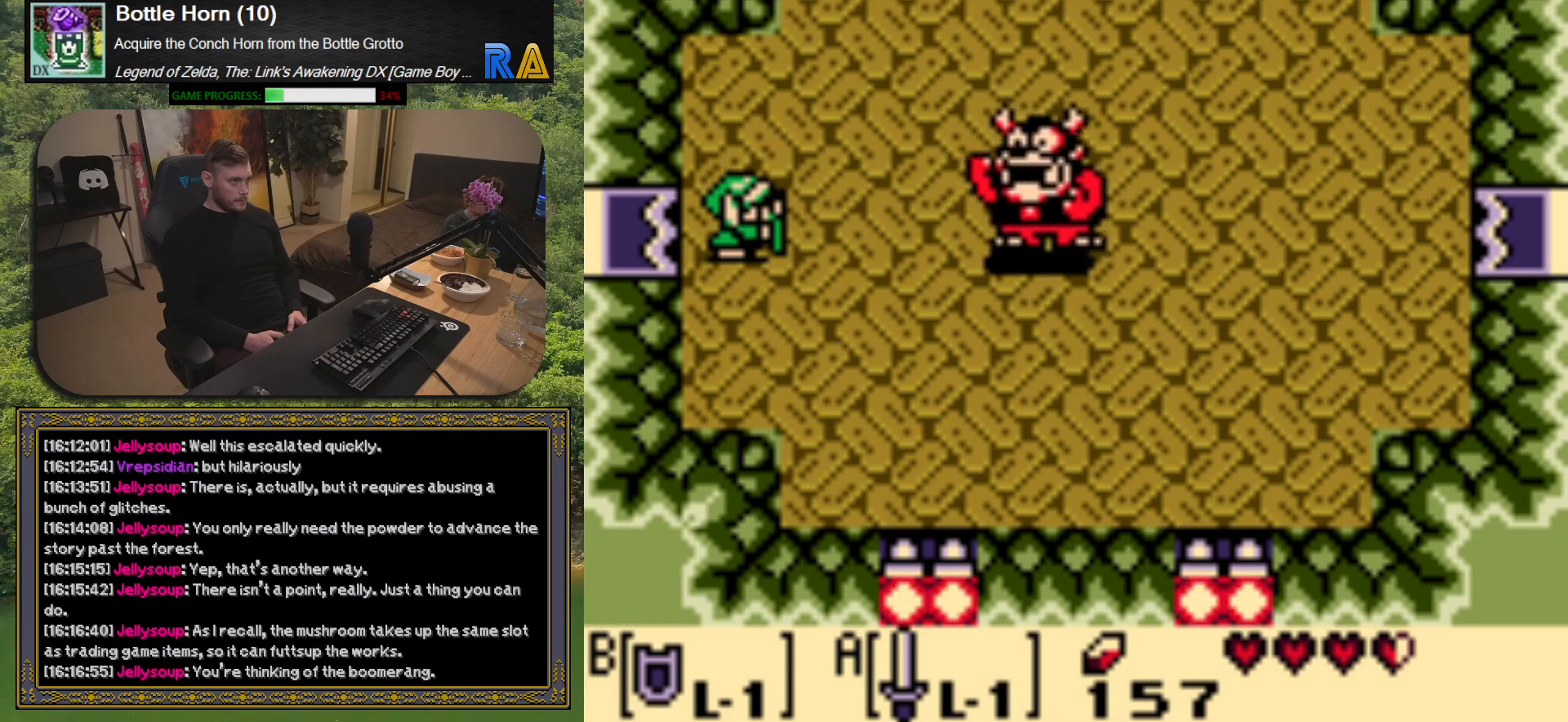
{"buttons": ["X"], "events": []}
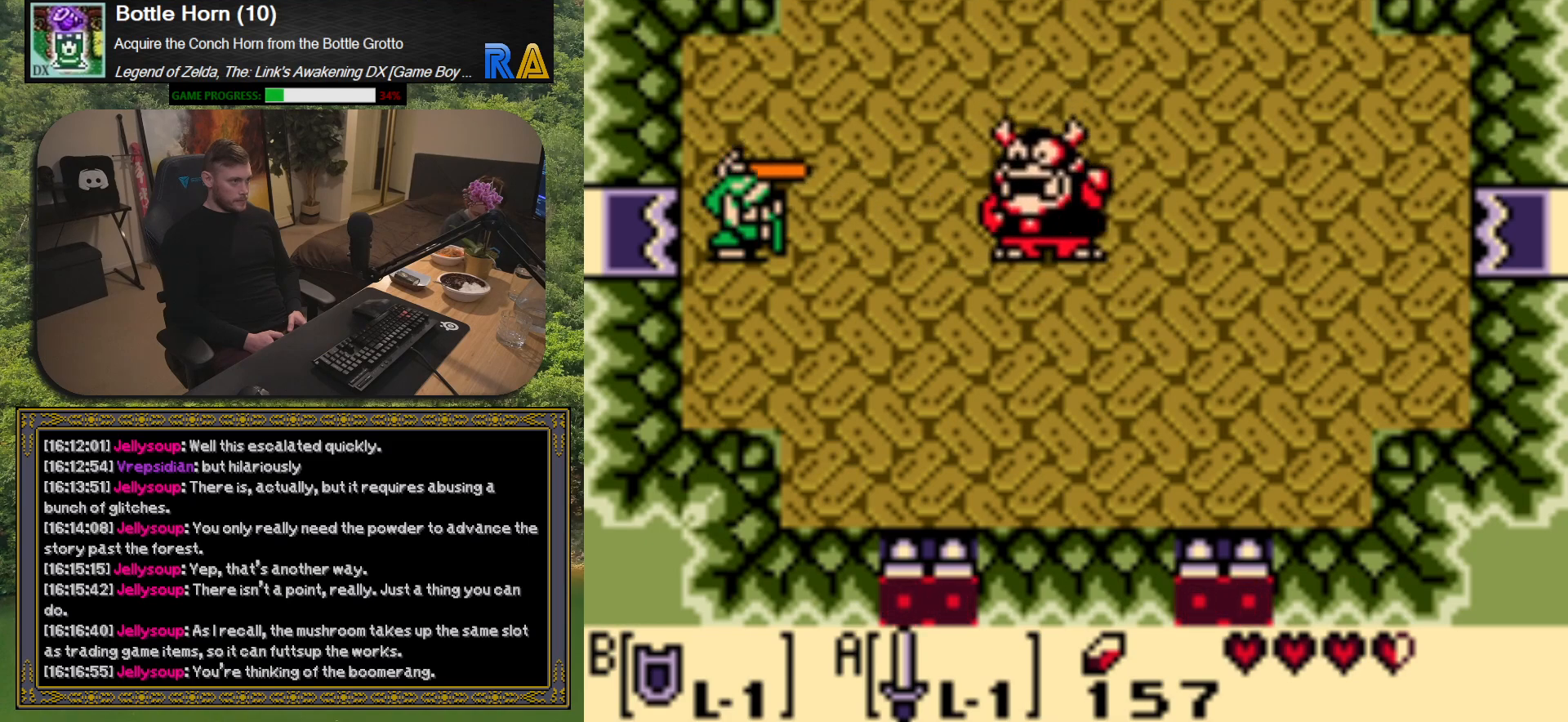
{"buttons": ["X", "DPAD_DOWN"], "events": [[367, "DPAD_DOWN", "down"]]}
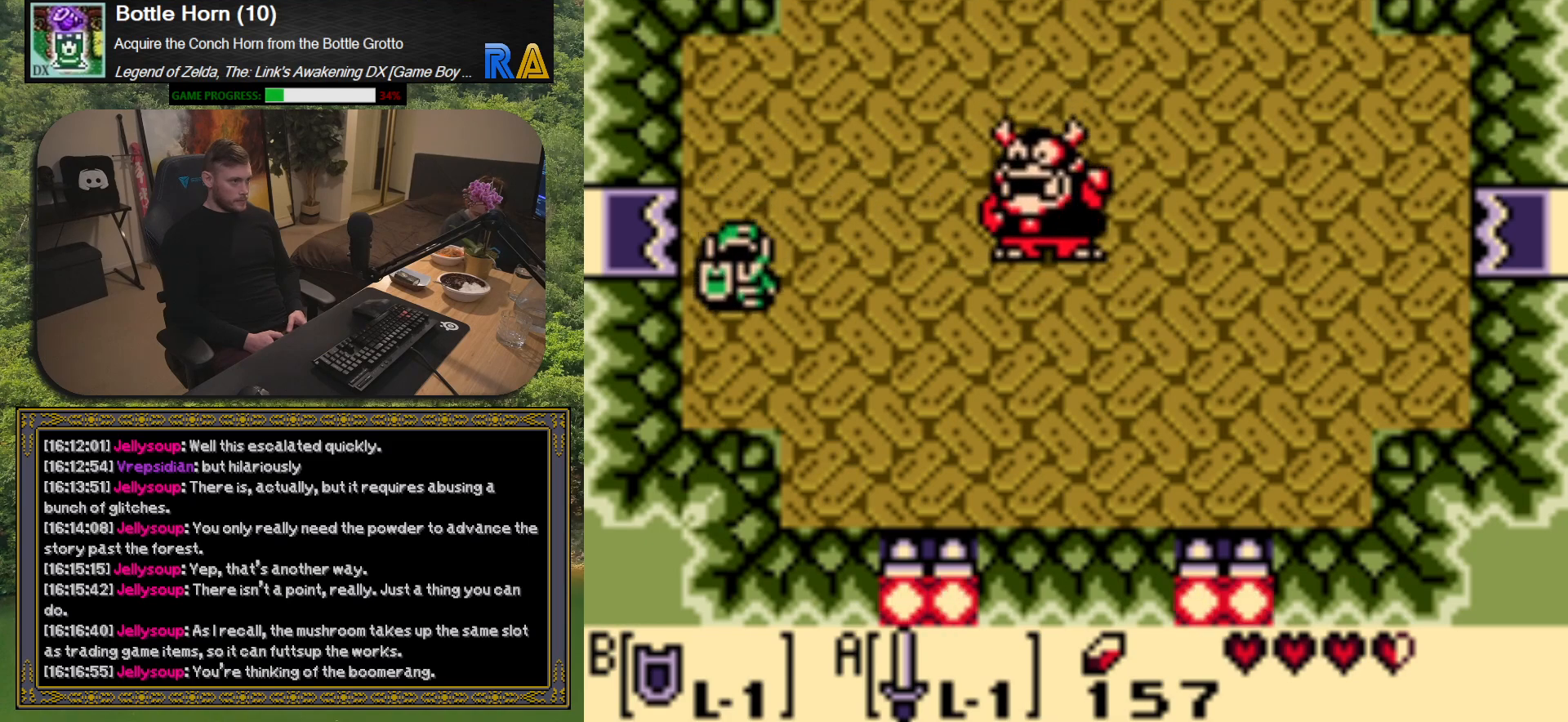
{"buttons": [], "events": [[300, "X", "up"], [450, "DPAD_DOWN", "up"]]}
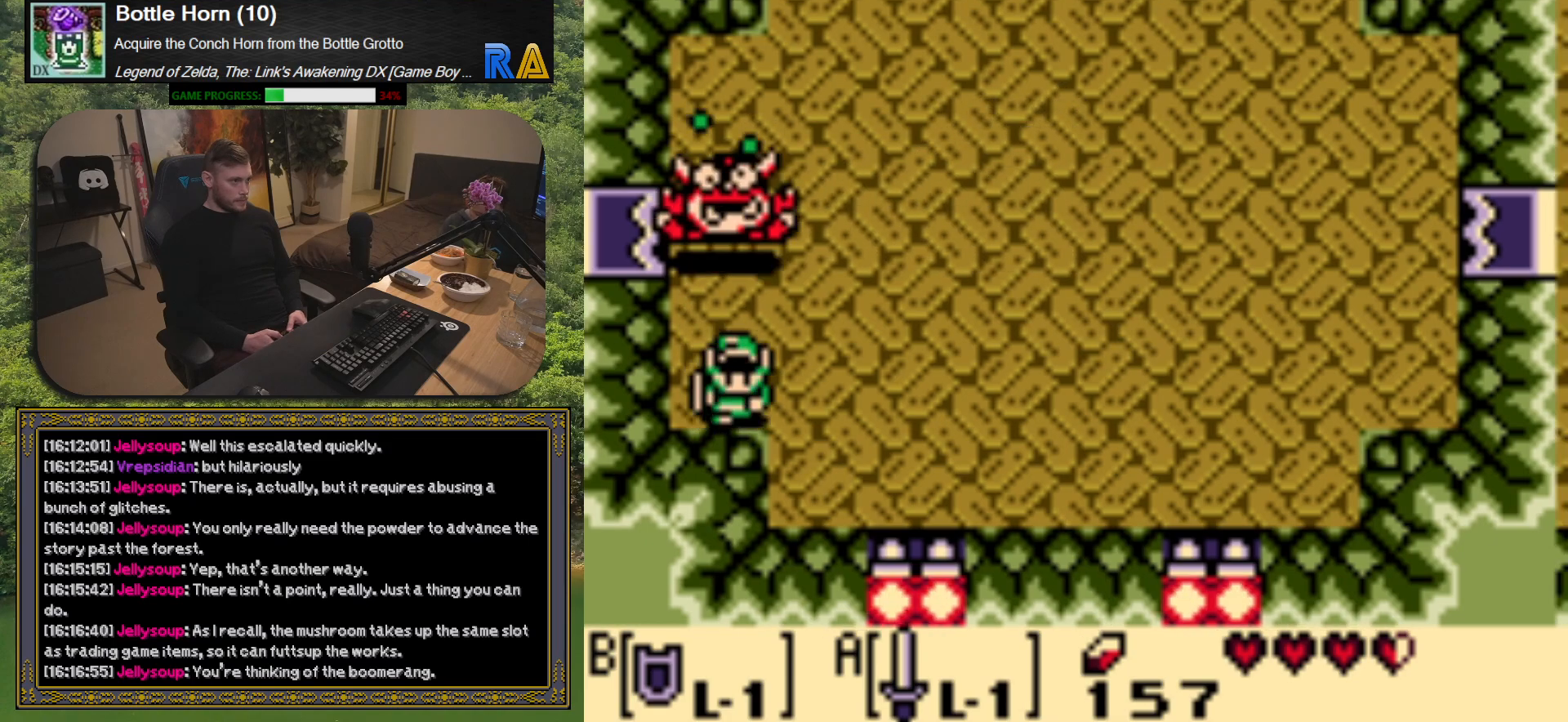
{"buttons": [], "events": [[117, "DPAD_UP", "down"], [400, "A", "down"], [400, "DPAD_UP", "up"], [467, "A", "up"]]}
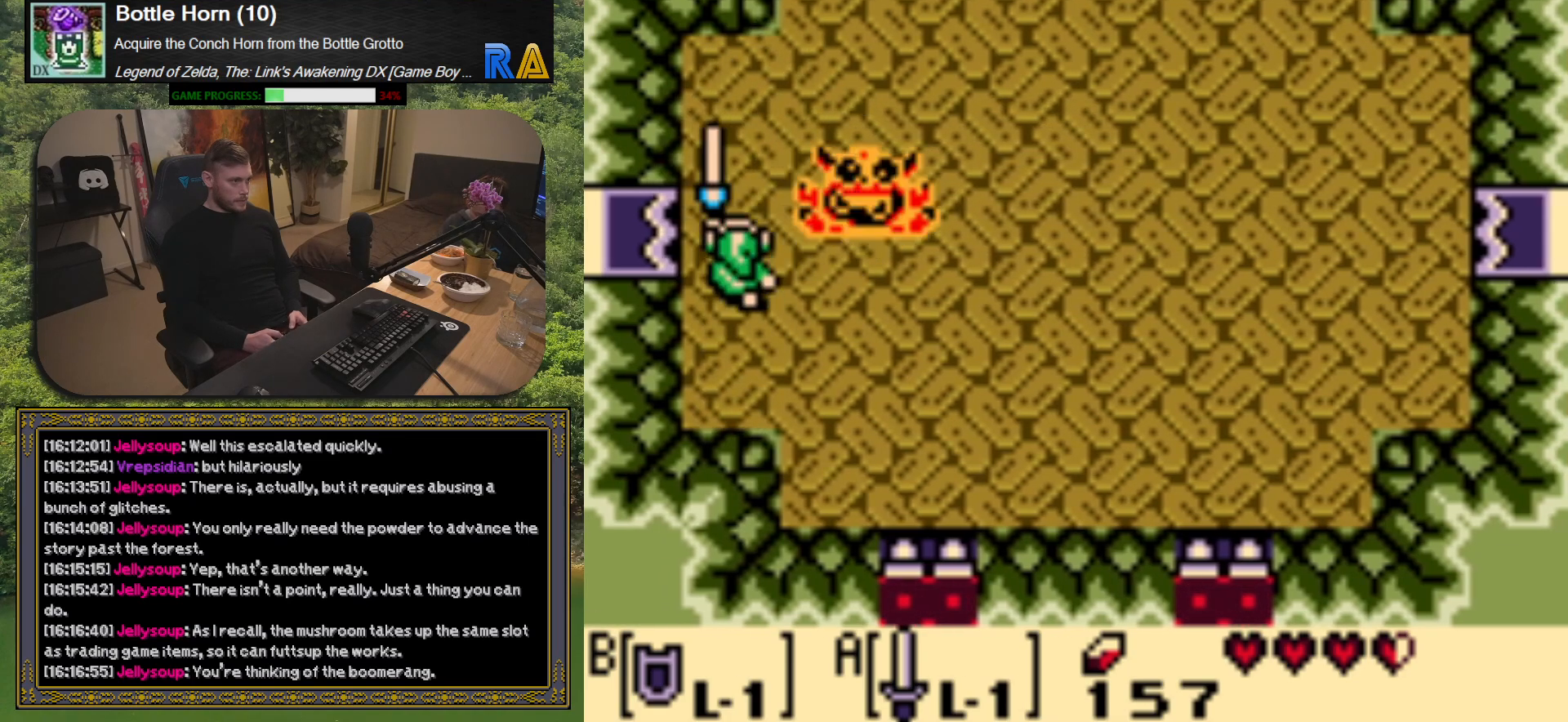
{"buttons": ["DPAD_UP", "DPAD_RIGHT"], "events": [[67, "A", "down"], [117, "A", "up"], [200, "A", "down"], [250, "A", "up"], [333, "DPAD_UP", "down"], [367, "DPAD_RIGHT", "down"]]}
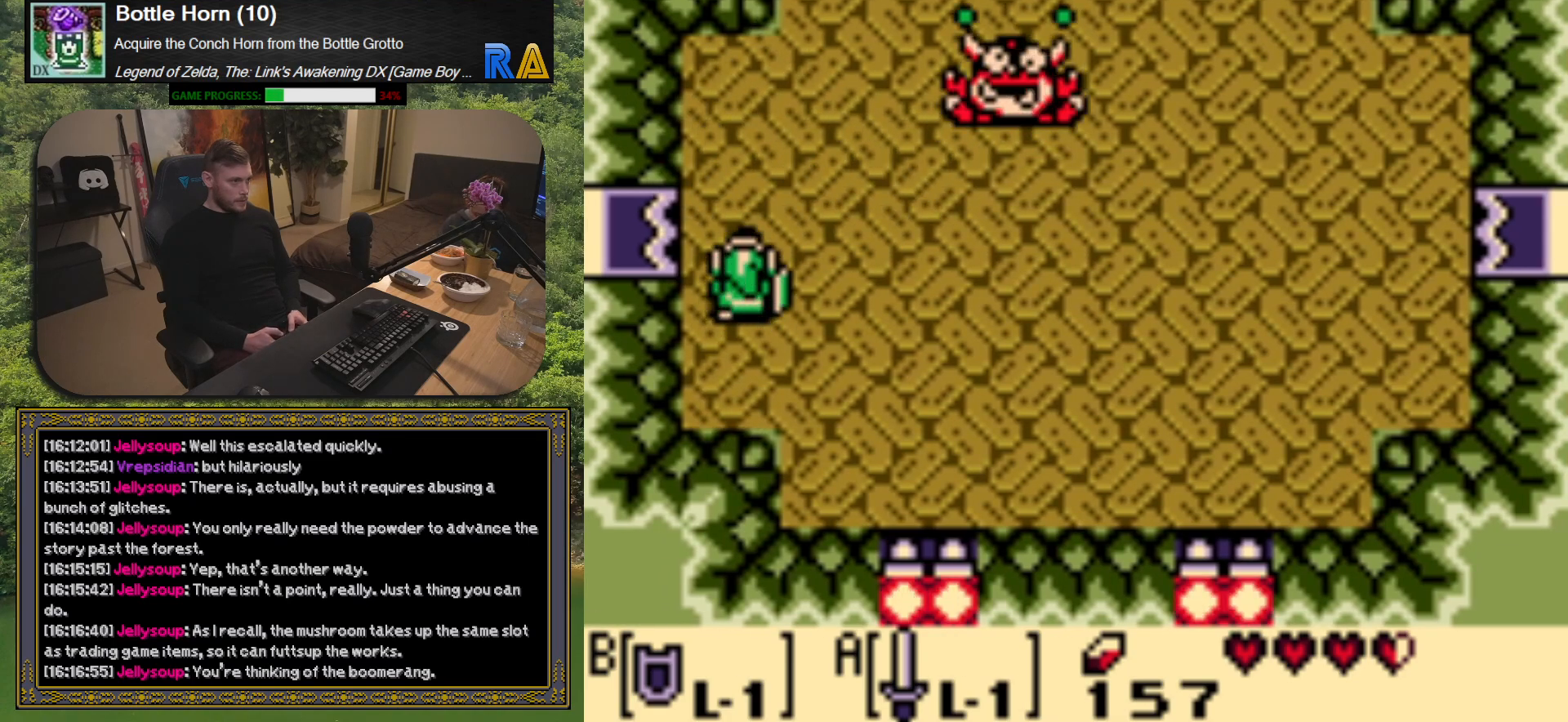
{"buttons": ["A", "DPAD_RIGHT"], "events": [[433, "DPAD_UP", "up"], [450, "A", "down"]]}
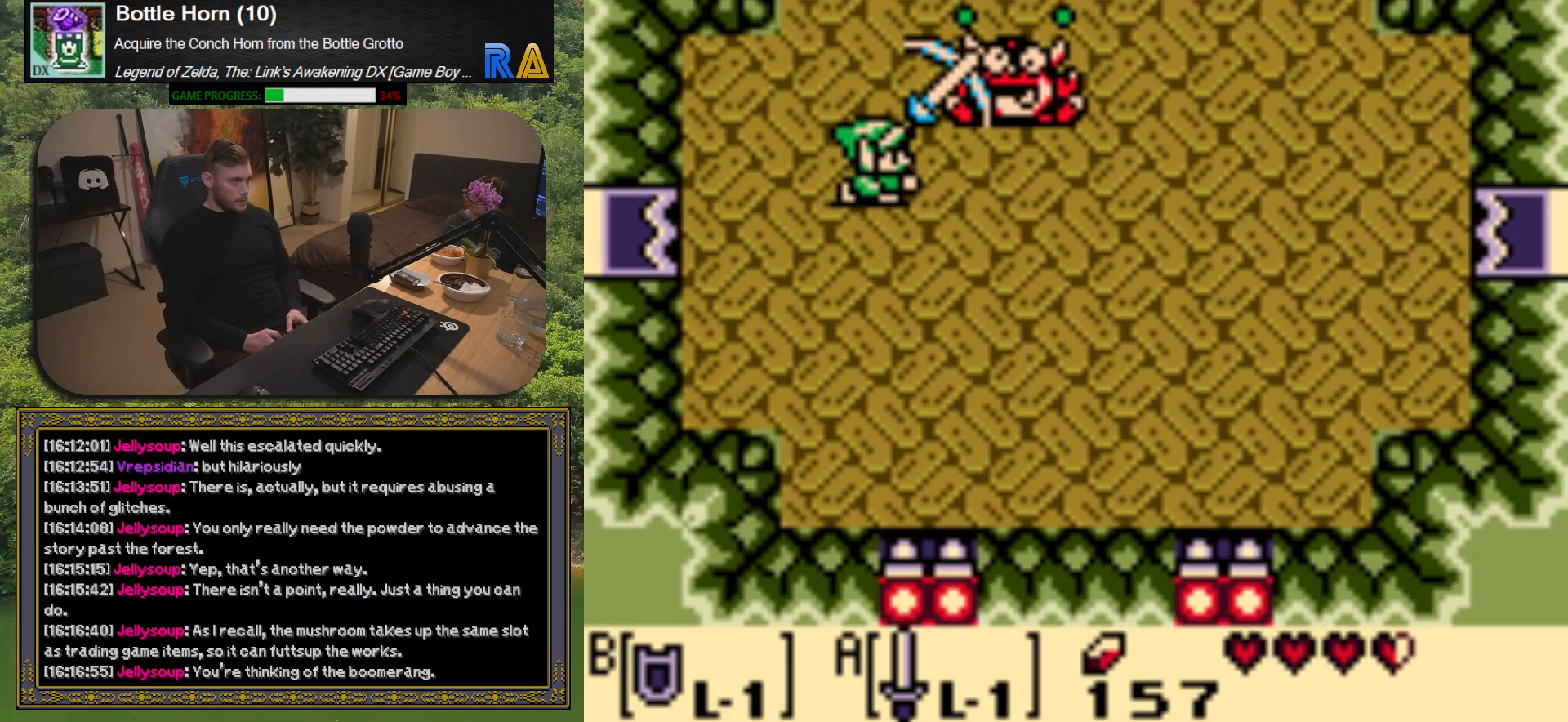
{"buttons": ["DPAD_UP", "DPAD_RIGHT"], "events": [[67, "A", "up"], [450, "DPAD_UP", "down"]]}
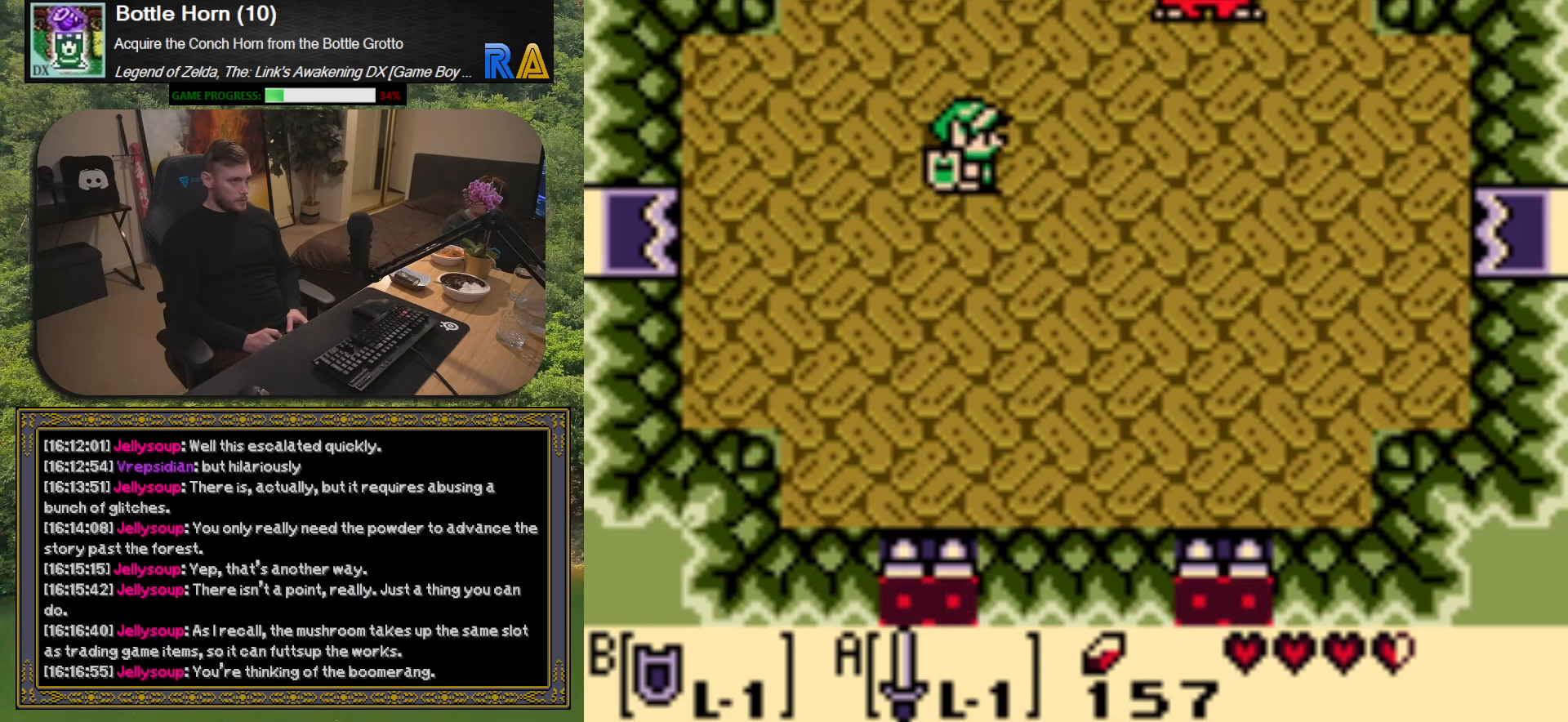
{"buttons": ["DPAD_DOWN", "DPAD_LEFT"], "events": [[183, "DPAD_UP", "up"], [300, "DPAD_RIGHT", "up"], [317, "DPAD_DOWN", "down"], [367, "DPAD_LEFT", "down"]]}